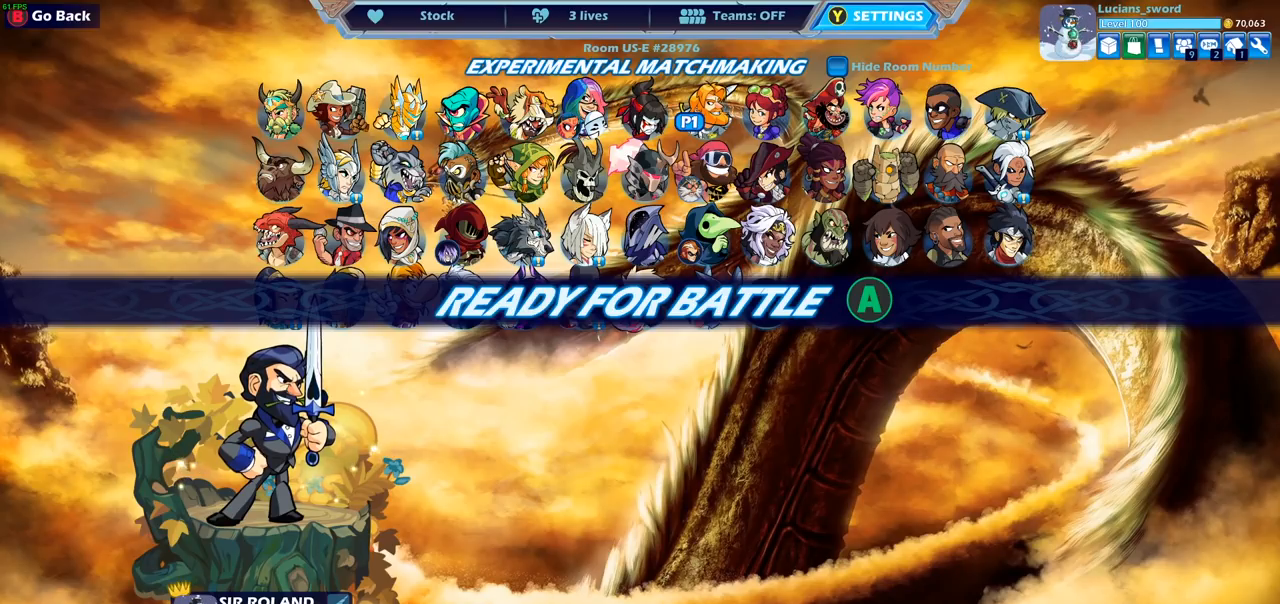
Gameplay with a controller (PlayStation layout); each line is a JSON object with the inputs held at the frame after it. "events" lists button and stick changes between this image and that frame as [ms after this image, input, new state], when the widget could be followed in between.
{"buttons": [], "left_stick": "center", "right_stick": "center", "events": [[100, "CIRCLE", "down"], [200, "CIRCLE", "up"]]}
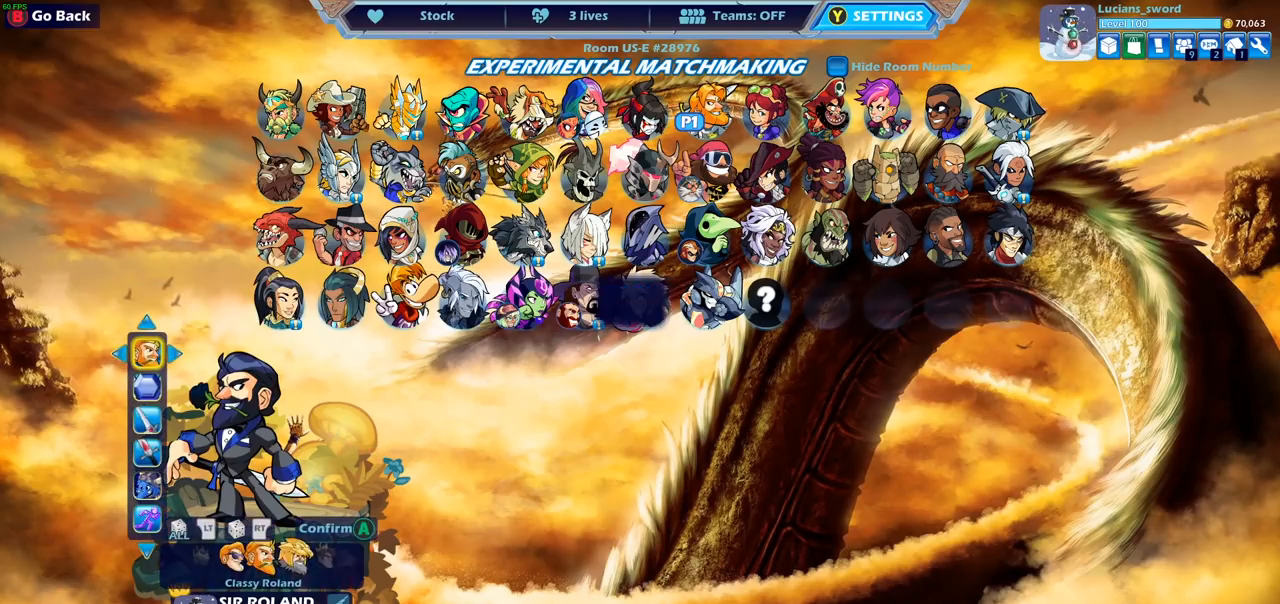
{"buttons": [], "left_stick": "center", "right_stick": "center", "events": [[100, "DPAD_DOWN", "down"], [217, "DPAD_DOWN", "up"]]}
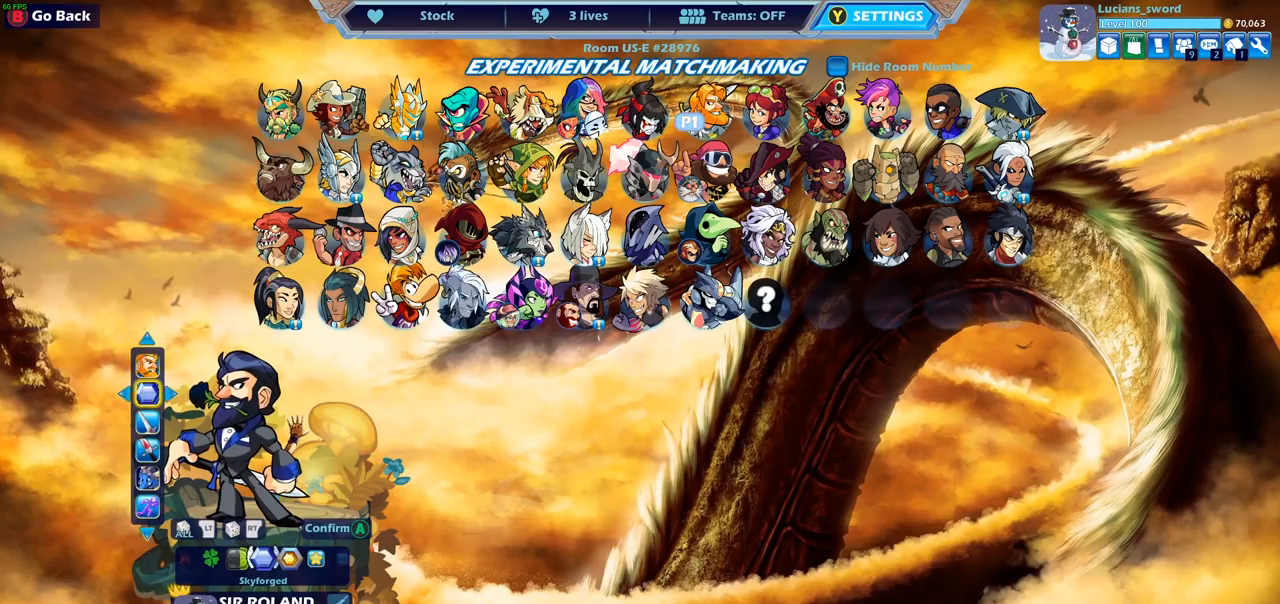
{"buttons": [], "left_stick": "center", "right_stick": "center", "events": [[333, "CIRCLE", "down"], [433, "CIRCLE", "up"]]}
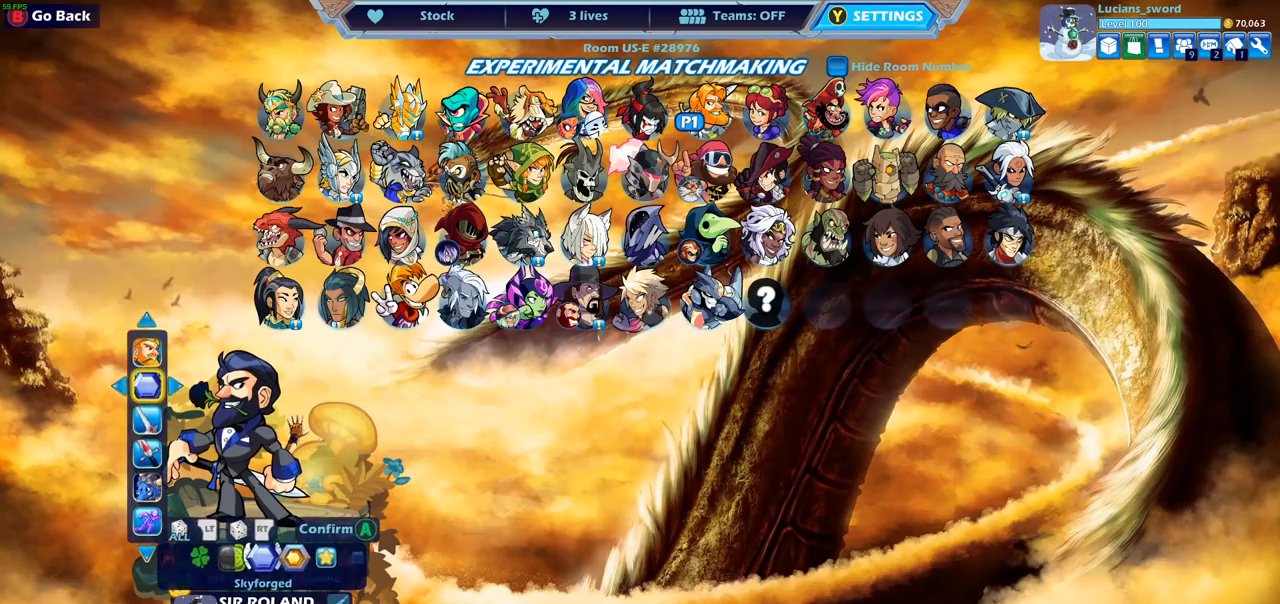
{"buttons": ["DPAD_LEFT"], "left_stick": "center", "right_stick": "center", "events": [[150, "DPAD_DOWN", "down"], [267, "DPAD_DOWN", "up"], [467, "DPAD_LEFT", "down"]]}
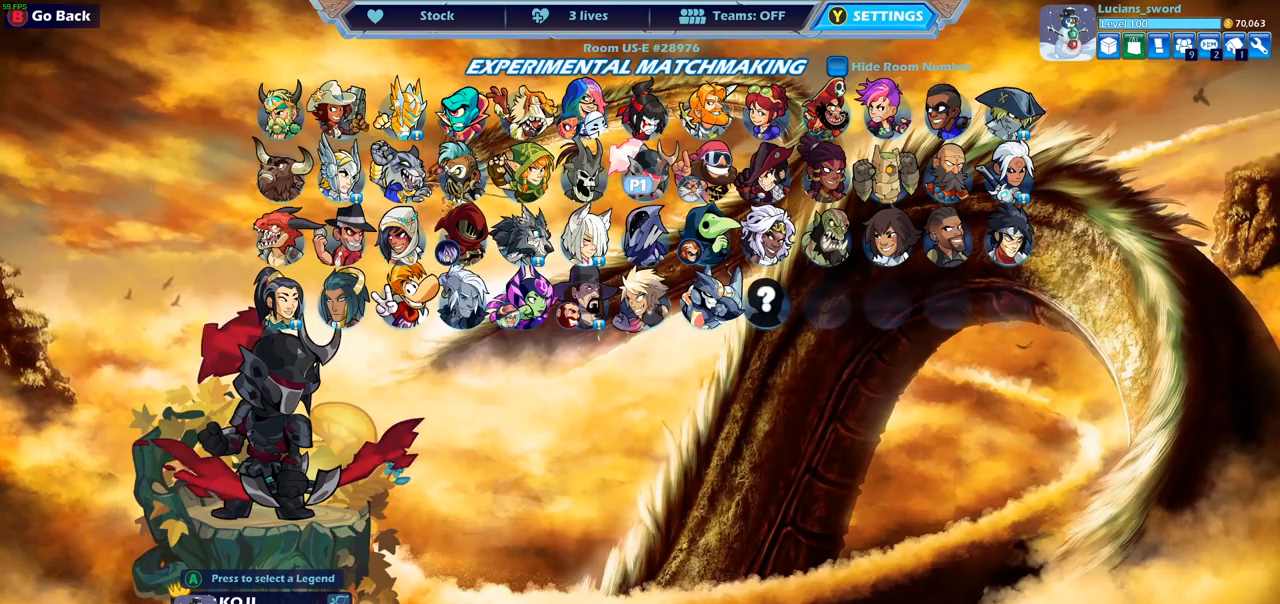
{"buttons": [], "left_stick": "center", "right_stick": "center", "events": [[67, "DPAD_LEFT", "up"], [217, "DPAD_LEFT", "down"], [317, "DPAD_LEFT", "up"], [417, "DPAD_LEFT", "down"], [483, "DPAD_LEFT", "up"]]}
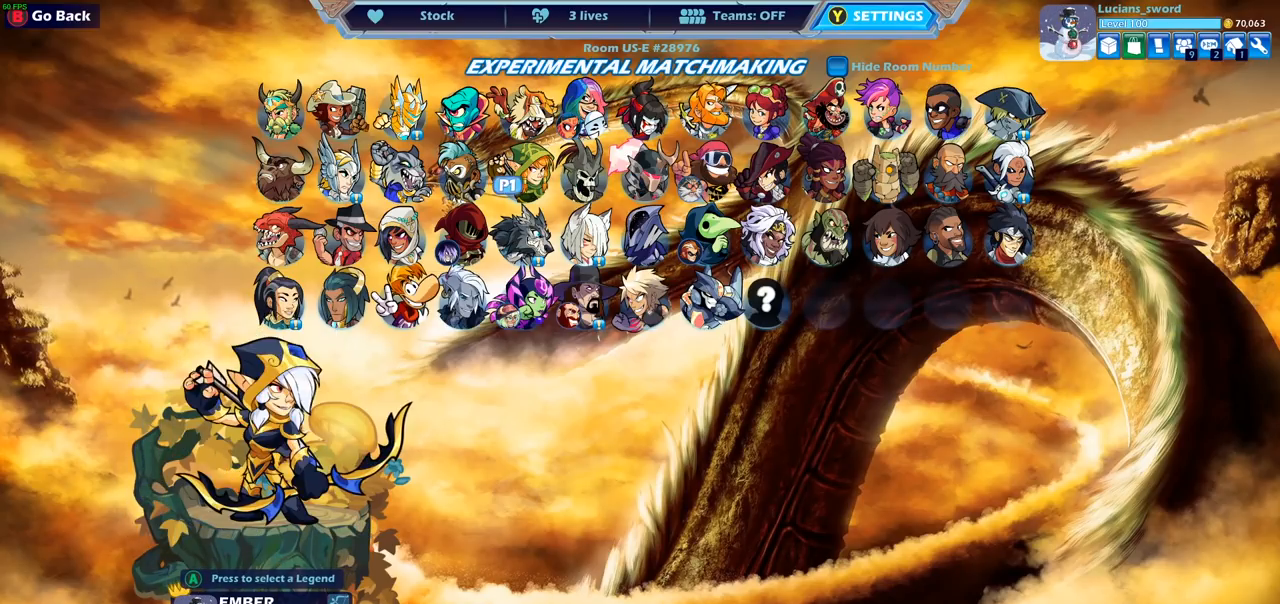
{"buttons": [], "left_stick": "center", "right_stick": "center", "events": [[83, "DPAD_LEFT", "down"], [167, "DPAD_LEFT", "up"]]}
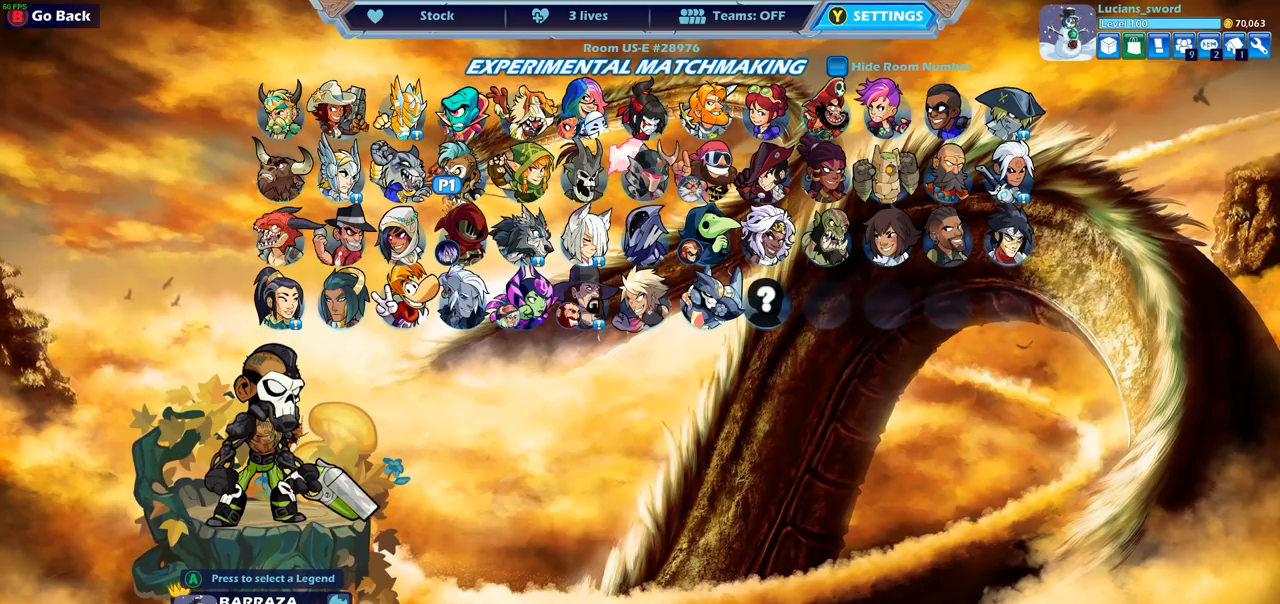
{"buttons": ["DPAD_RIGHT"], "left_stick": "center", "right_stick": "center", "events": [[117, "DPAD_RIGHT", "down"], [200, "DPAD_RIGHT", "up"], [300, "DPAD_RIGHT", "down"], [350, "DPAD_RIGHT", "up"], [450, "DPAD_RIGHT", "down"]]}
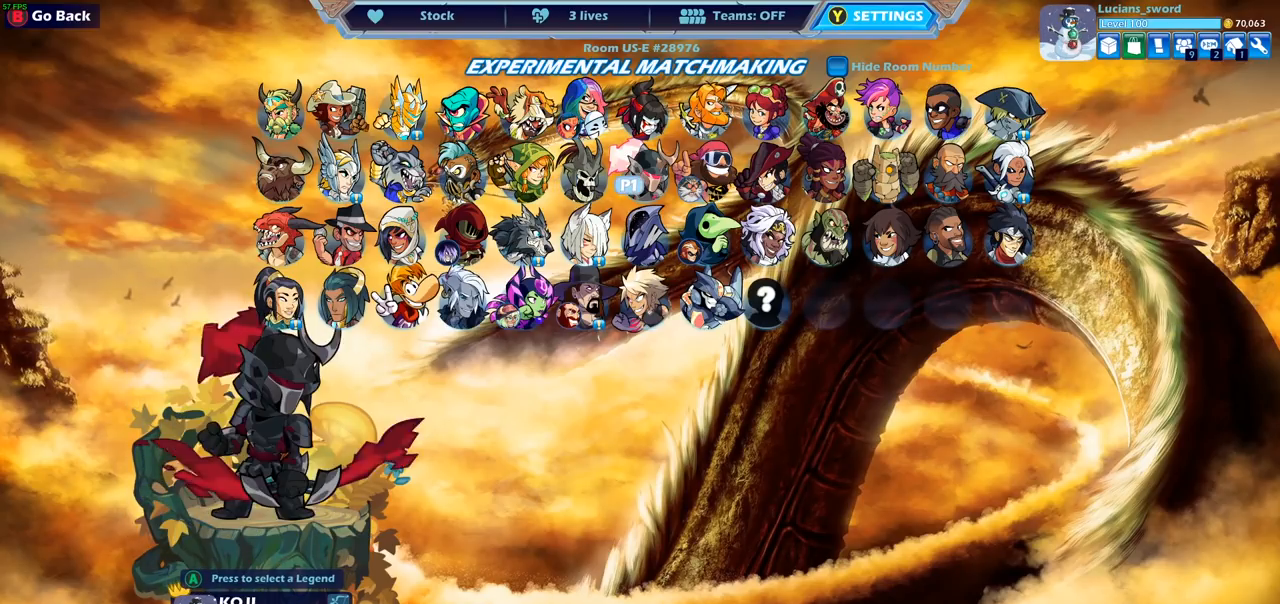
{"buttons": [], "left_stick": "center", "right_stick": "center", "events": [[17, "DPAD_RIGHT", "up"], [100, "DPAD_RIGHT", "down"], [167, "DPAD_RIGHT", "up"], [233, "DPAD_RIGHT", "down"], [317, "DPAD_RIGHT", "up"], [383, "DPAD_RIGHT", "down"], [450, "DPAD_RIGHT", "up"]]}
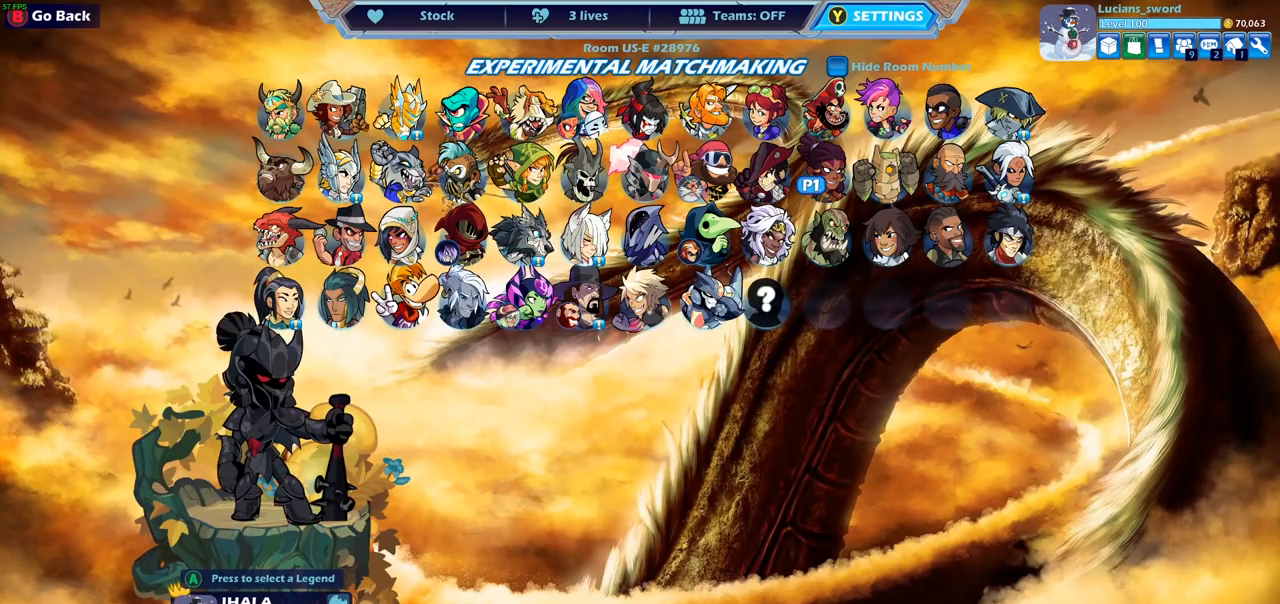
{"buttons": ["DPAD_LEFT"], "left_stick": "center", "right_stick": "center", "events": [[33, "DPAD_RIGHT", "down"], [67, "DPAD_RIGHT", "up"], [200, "DPAD_UP", "down"], [300, "DPAD_UP", "up"], [450, "DPAD_LEFT", "down"]]}
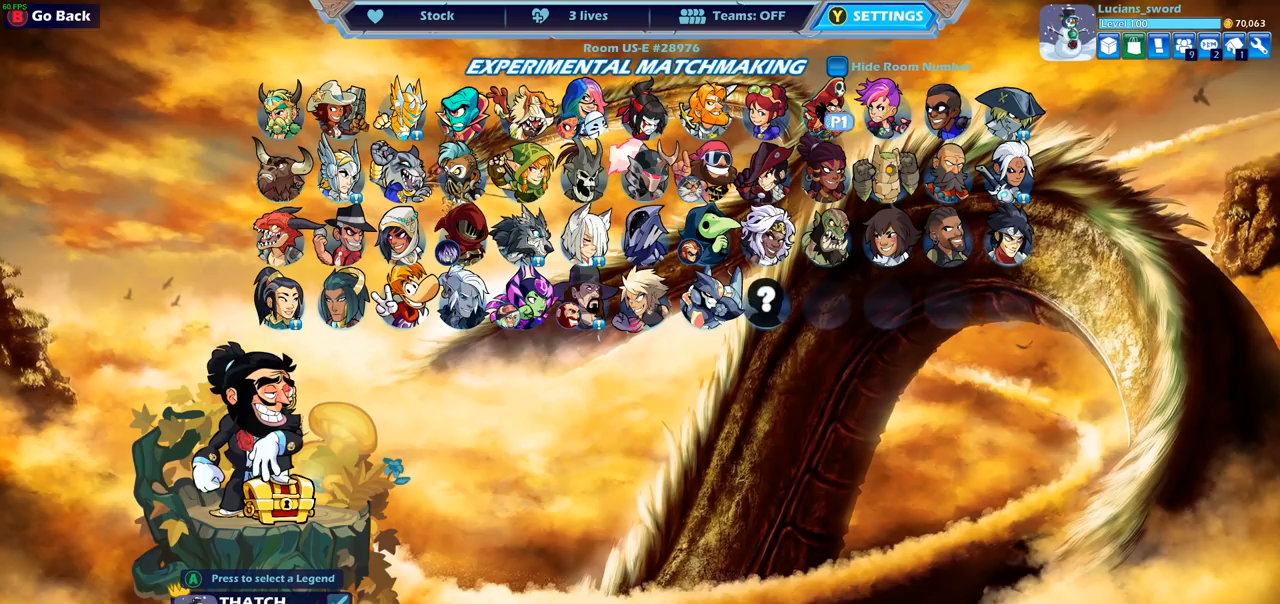
{"buttons": [], "left_stick": "center", "right_stick": "center", "events": [[67, "DPAD_LEFT", "up"], [283, "CROSS", "down"], [383, "CROSS", "up"]]}
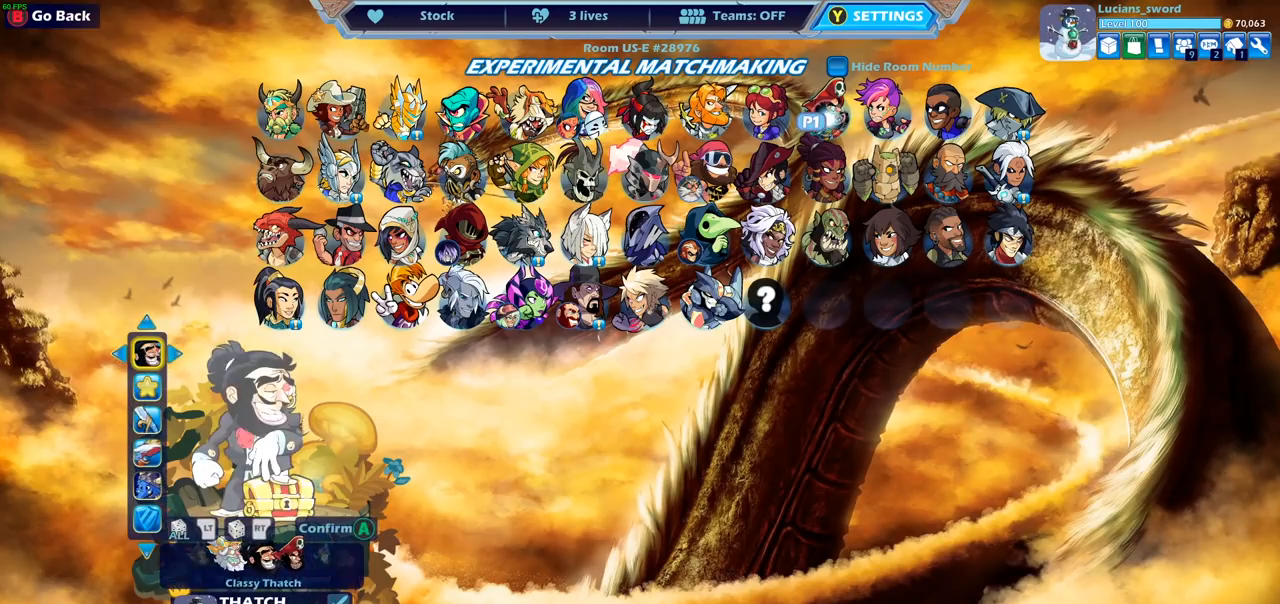
{"buttons": [], "left_stick": "center", "right_stick": "center", "events": [[350, "DPAD_DOWN", "down"], [450, "DPAD_DOWN", "up"]]}
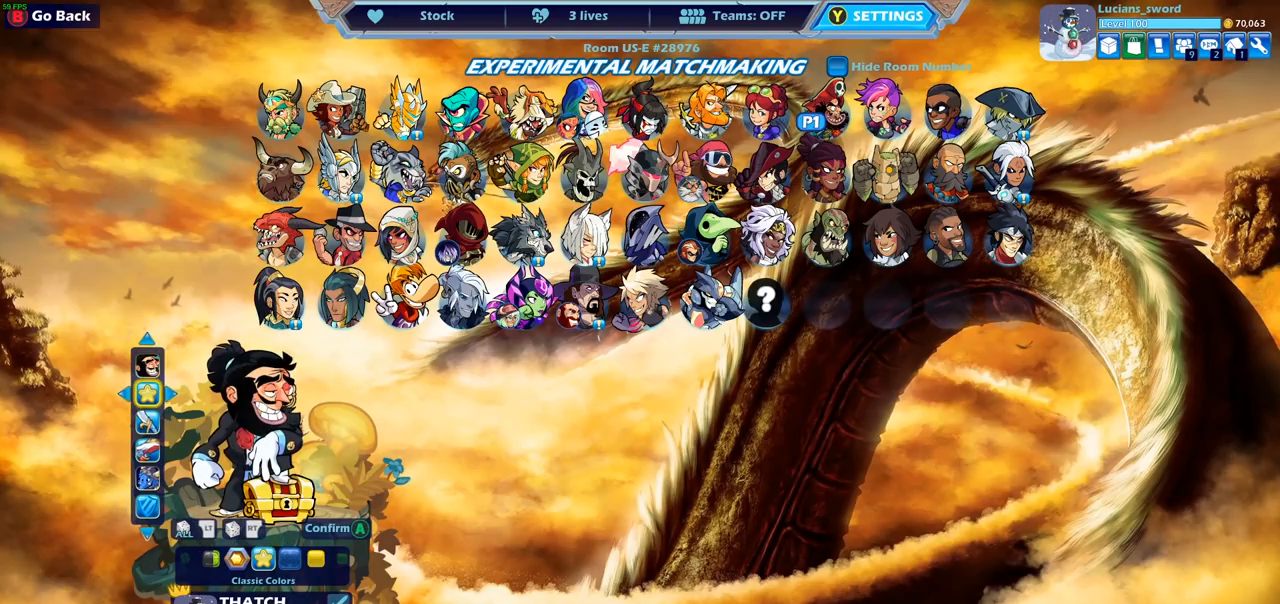
{"buttons": ["DPAD_LEFT"], "left_stick": "center", "right_stick": "center", "events": [[417, "DPAD_LEFT", "down"]]}
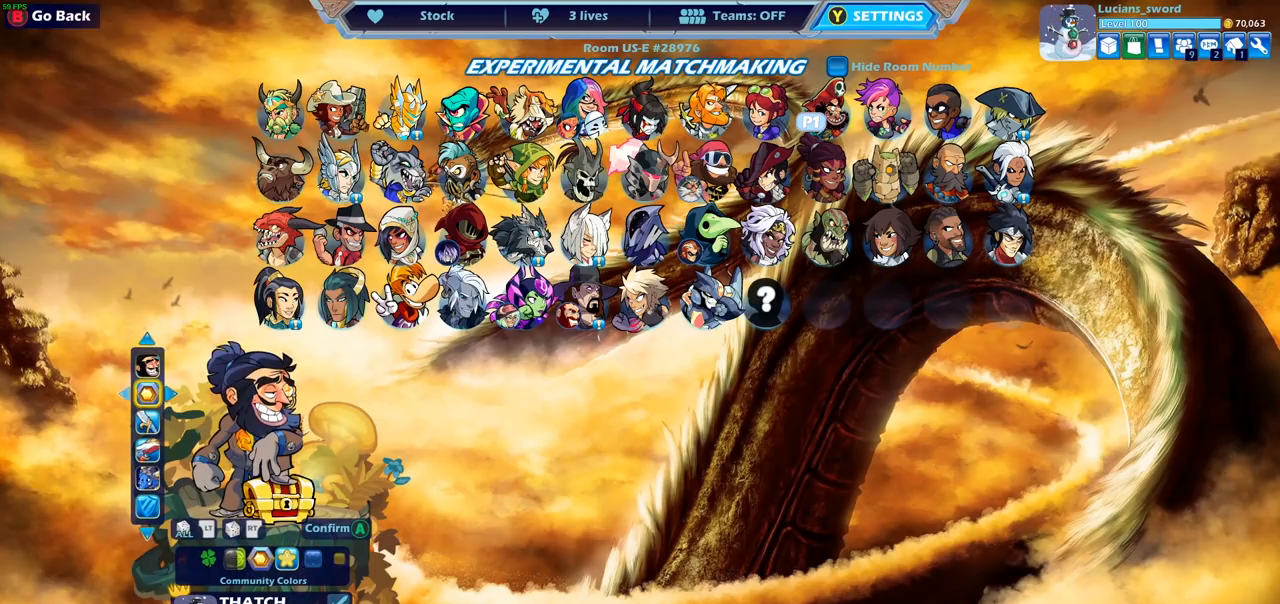
{"buttons": [], "left_stick": "center", "right_stick": "center", "events": [[33, "DPAD_LEFT", "up"]]}
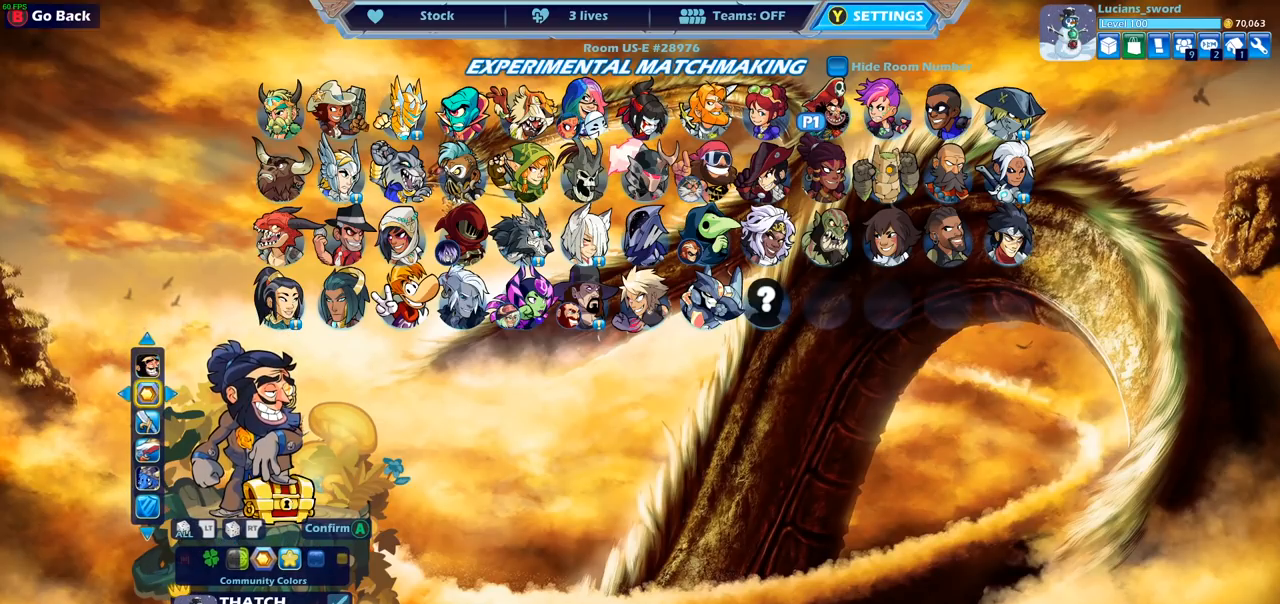
{"buttons": [], "left_stick": "center", "right_stick": "center", "events": []}
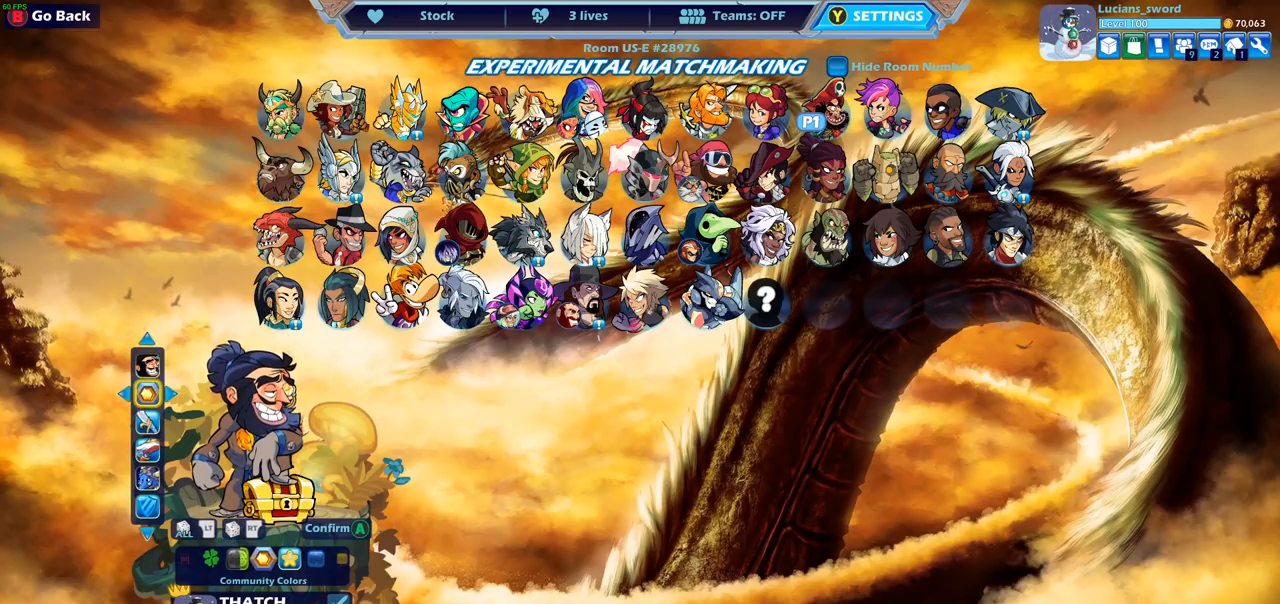
{"buttons": ["DPAD_LEFT"], "left_stick": "center", "right_stick": "center", "events": [[467, "DPAD_LEFT", "down"]]}
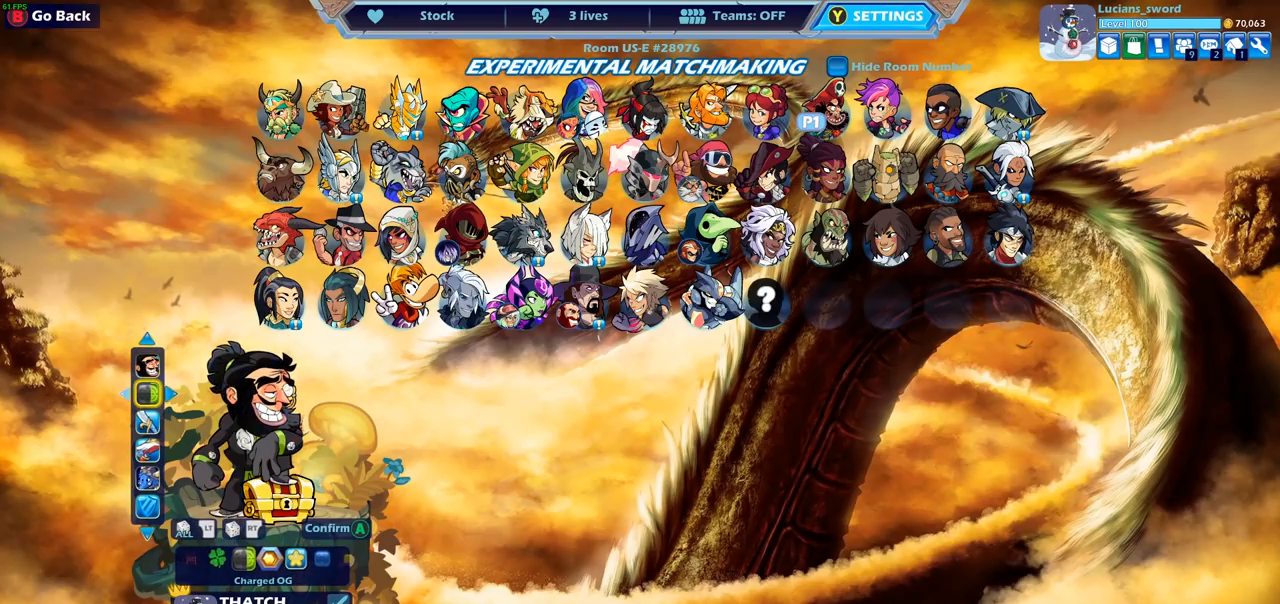
{"buttons": [], "left_stick": "center", "right_stick": "center", "events": [[100, "DPAD_LEFT", "up"]]}
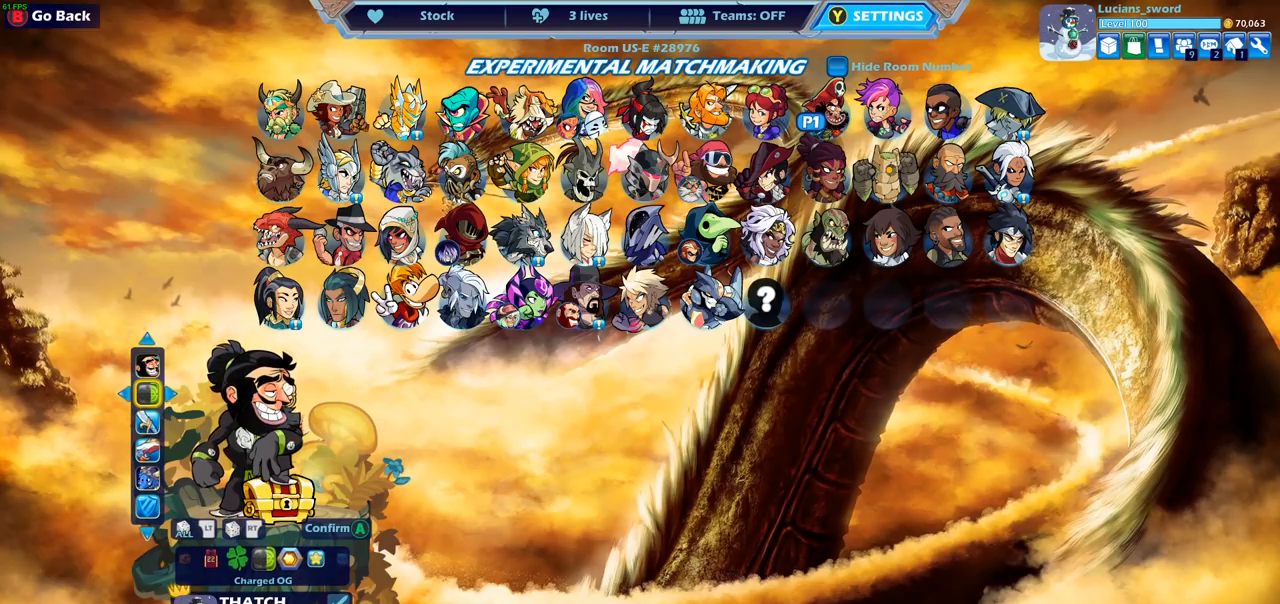
{"buttons": [], "left_stick": "center", "right_stick": "center", "events": []}
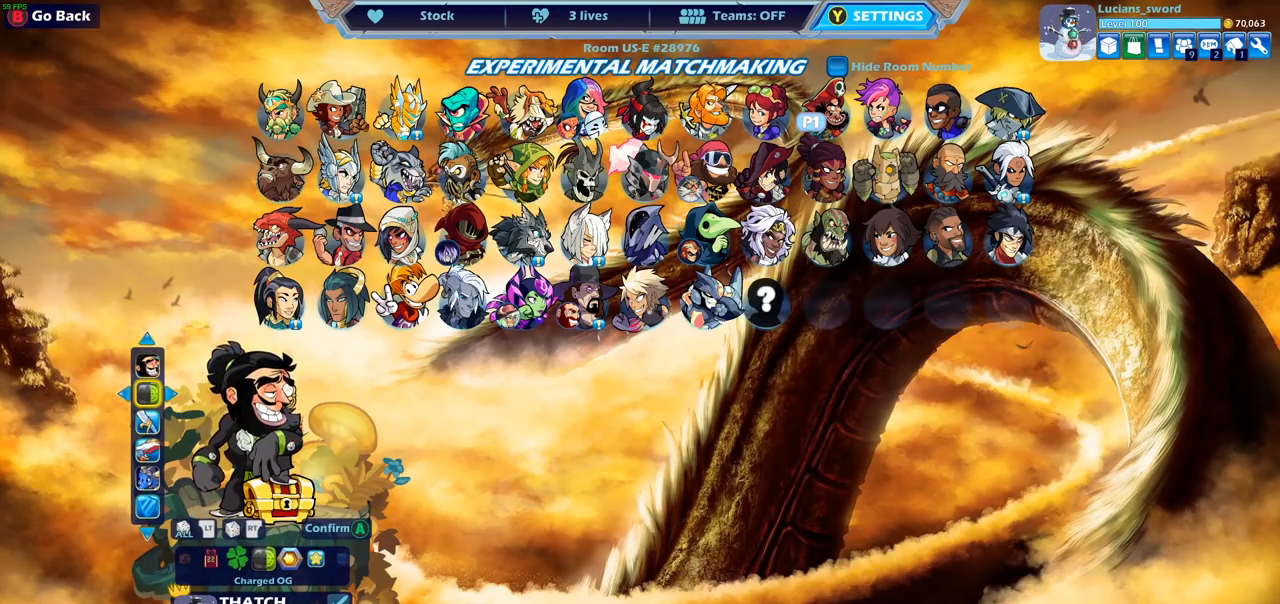
{"buttons": [], "left_stick": "center", "right_stick": "center", "events": [[200, "DPAD_LEFT", "down"], [333, "DPAD_LEFT", "up"]]}
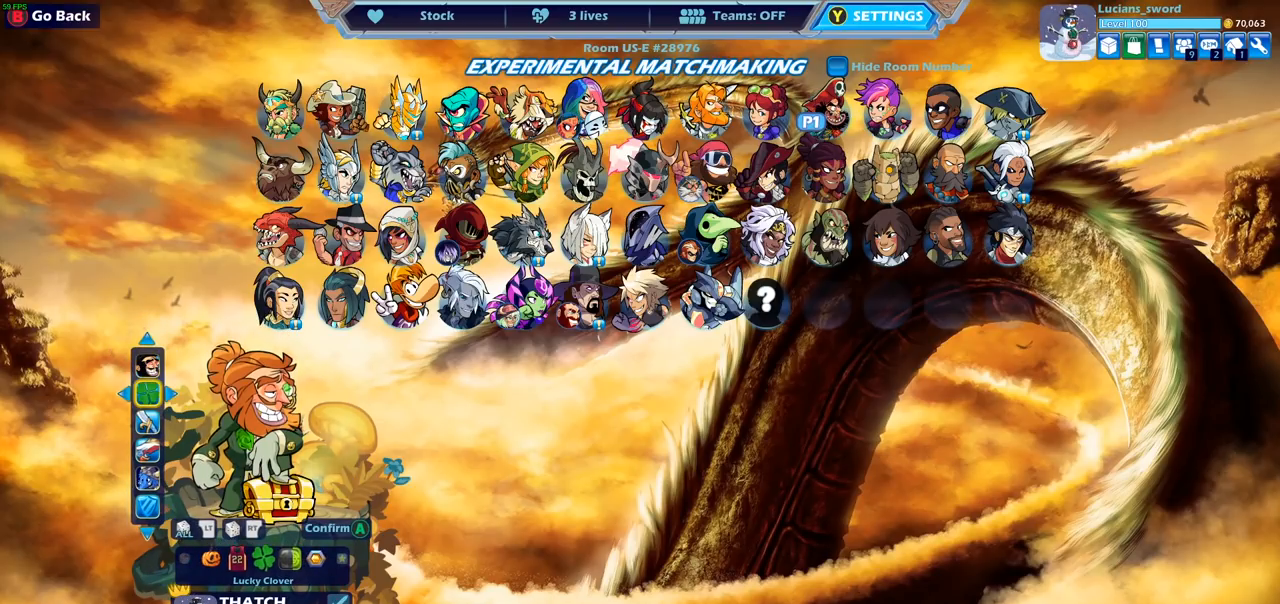
{"buttons": [], "left_stick": "center", "right_stick": "center", "events": []}
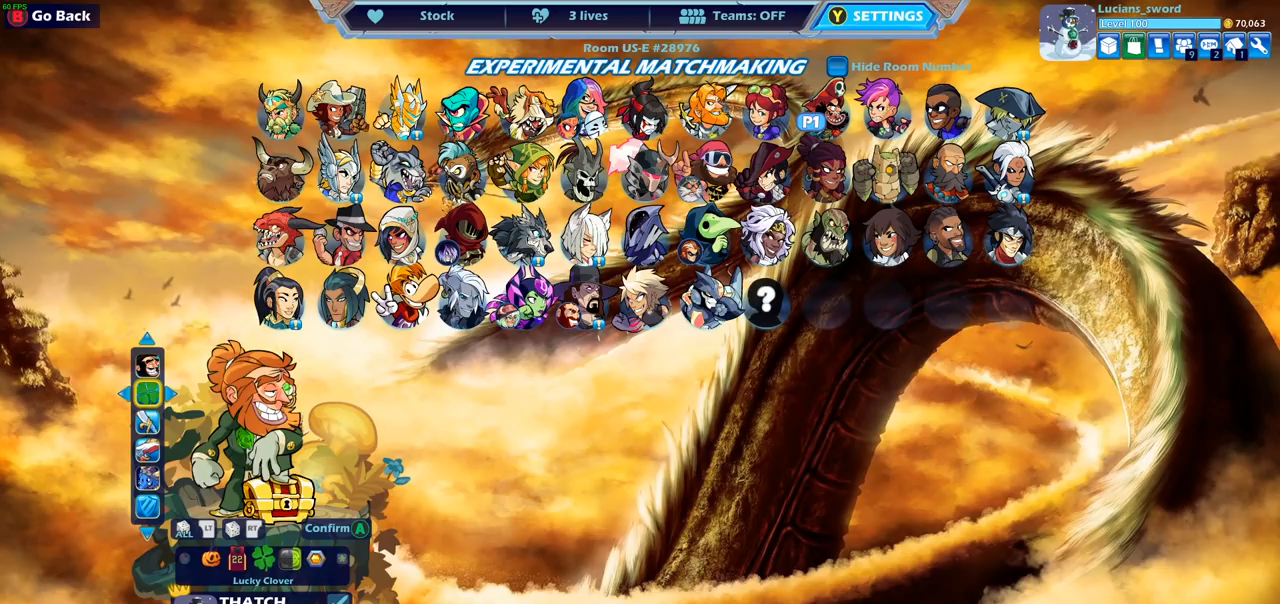
{"buttons": [], "left_stick": "center", "right_stick": "center", "events": [[33, "DPAD_LEFT", "down"], [167, "DPAD_LEFT", "up"]]}
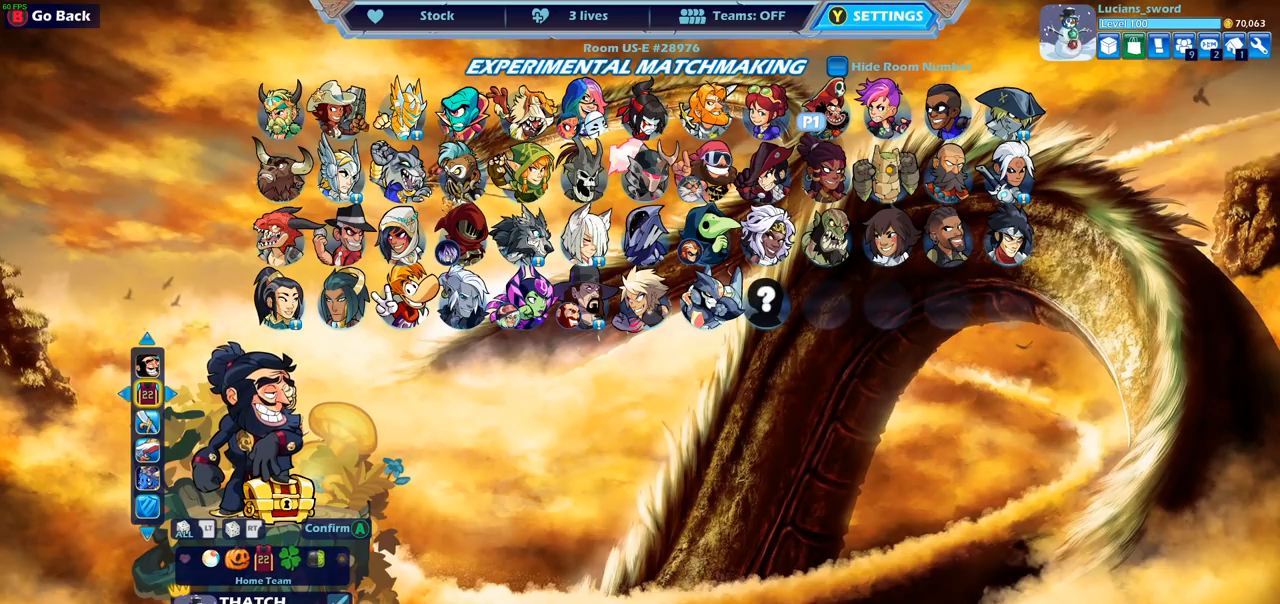
{"buttons": [], "left_stick": "center", "right_stick": "center", "events": []}
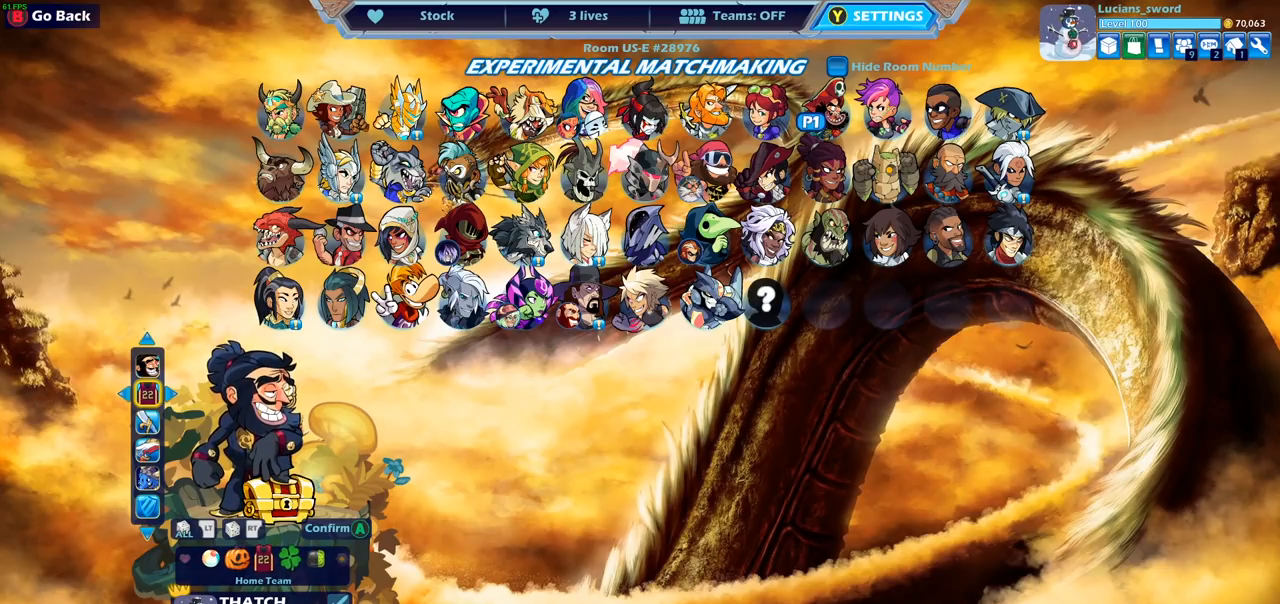
{"buttons": [], "left_stick": "center", "right_stick": "center", "events": []}
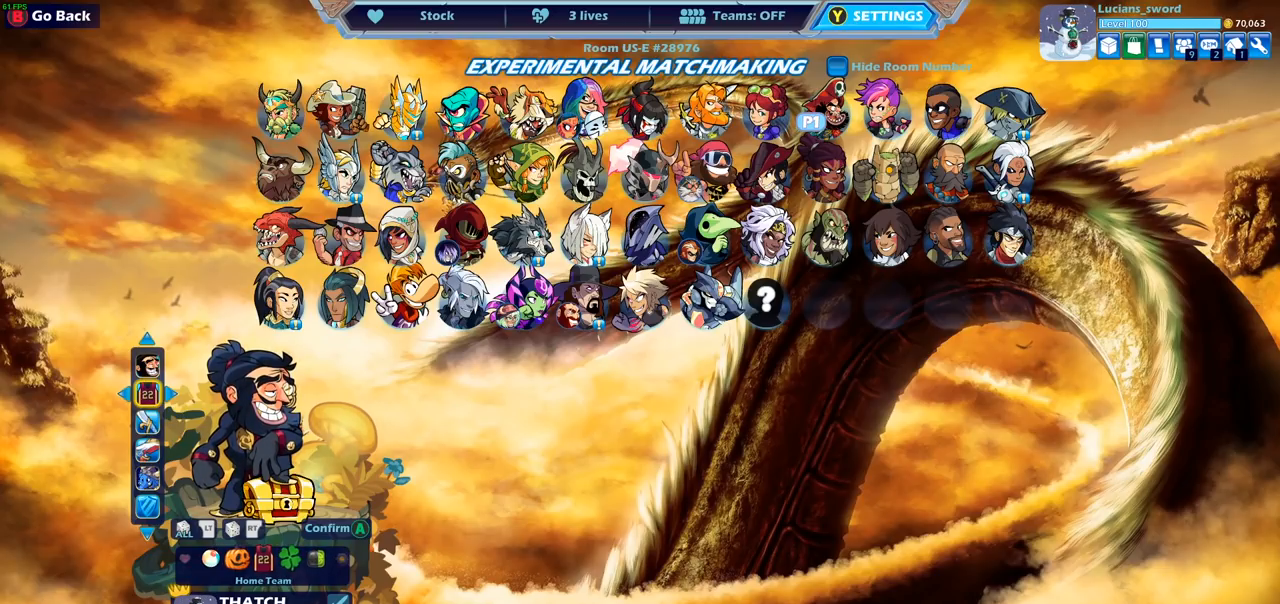
{"buttons": ["CROSS"], "left_stick": "center", "right_stick": "center", "events": [[467, "CROSS", "down"]]}
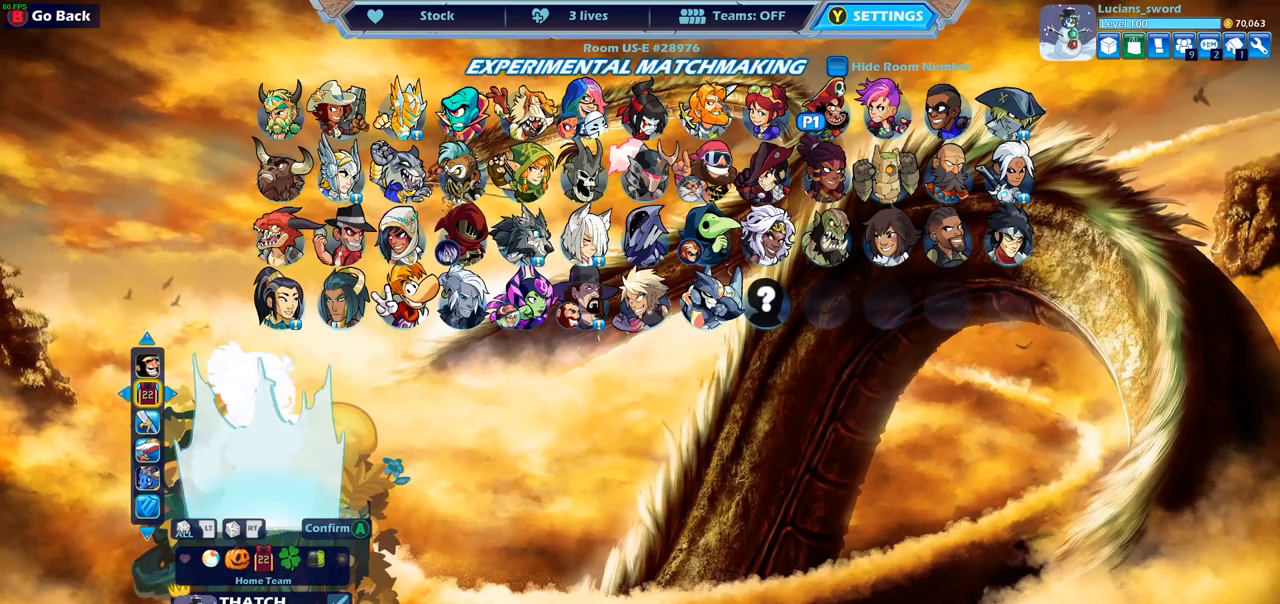
{"buttons": [], "left_stick": "center", "right_stick": "center", "events": [[33, "CROSS", "up"]]}
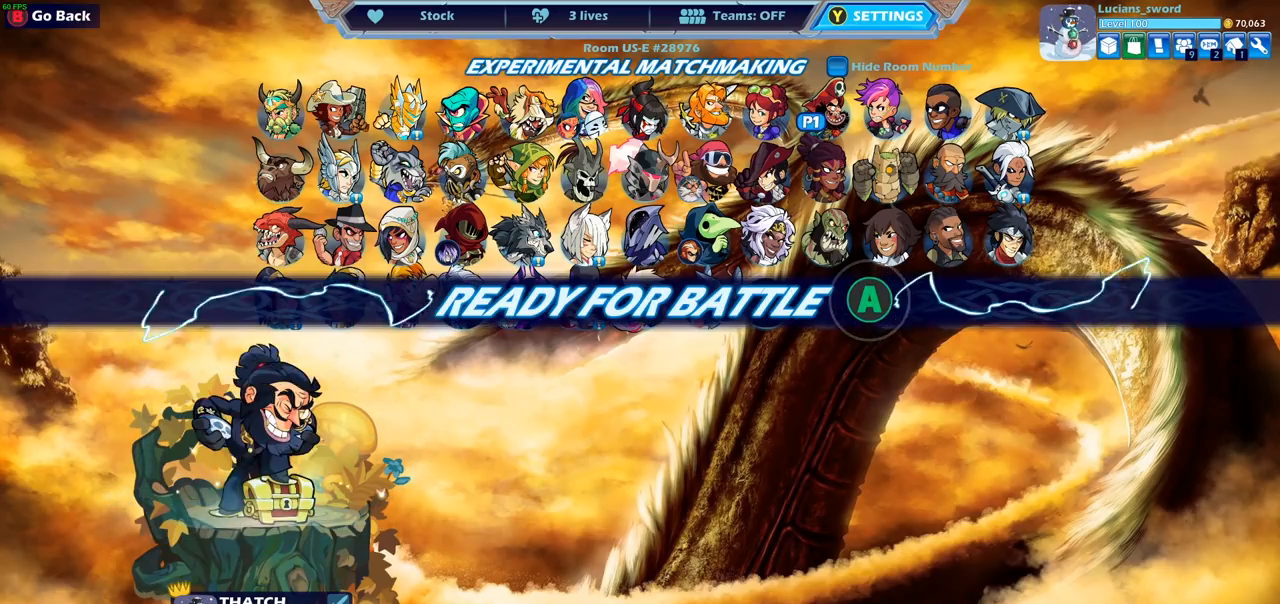
{"buttons": [], "left_stick": "center", "right_stick": "center", "events": []}
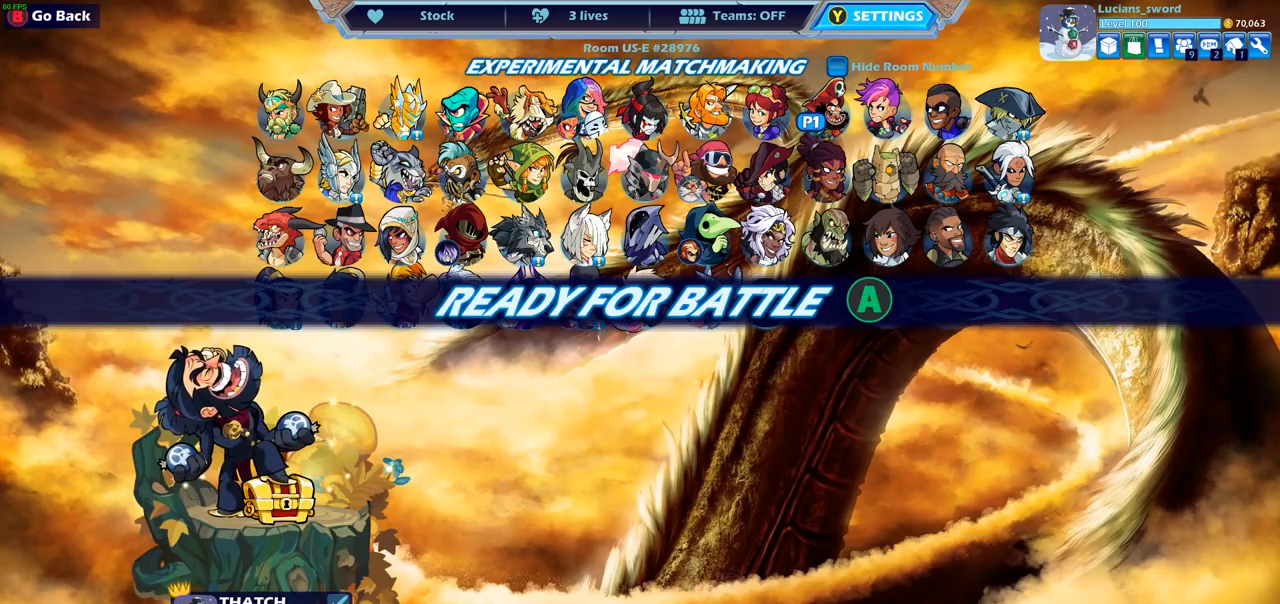
{"buttons": [], "left_stick": "center", "right_stick": "center", "events": [[50, "CIRCLE", "down"], [133, "CIRCLE", "up"]]}
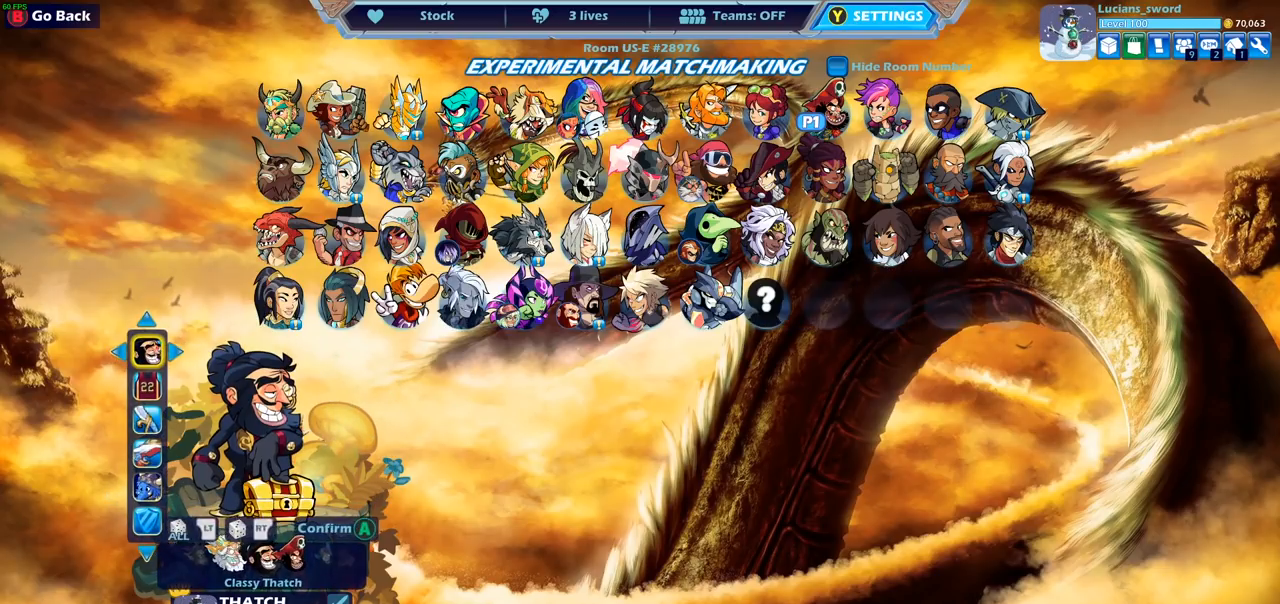
{"buttons": ["DPAD_LEFT"], "left_stick": "center", "right_stick": "center", "events": [[500, "DPAD_LEFT", "down"]]}